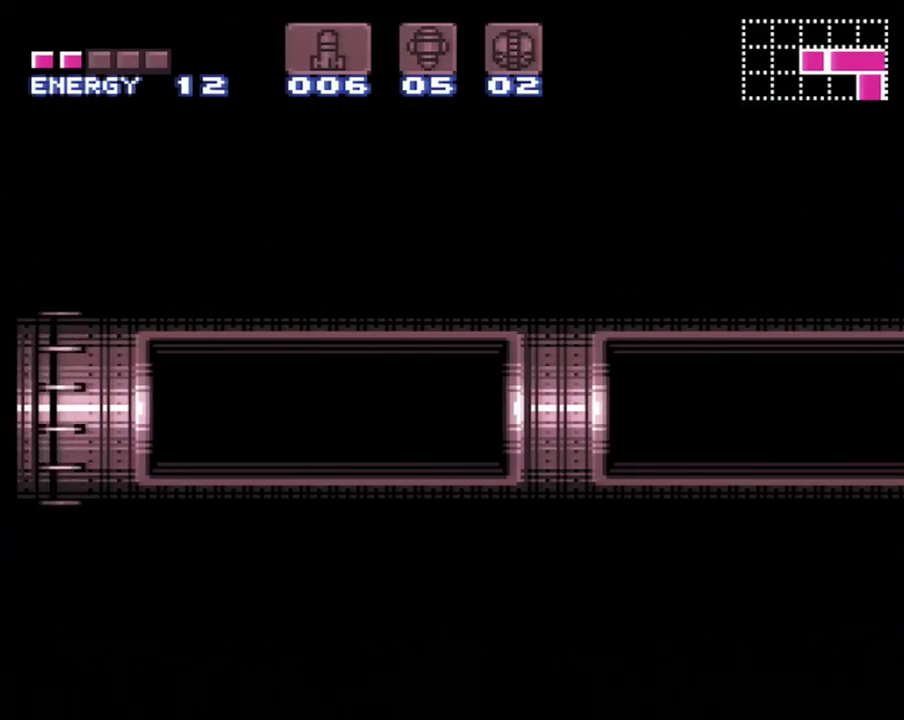
Gameplay with a controller (Nintendo layout); each line is a JSON object with the inputs held at the frame after it. "events" lists button and stick changes between this image and that frame as [ms after this image, input, new state], when the widget could be followed in between. Not read: L3 R3.
{"buttons": ["A", "DPAD_LEFT"], "events": []}
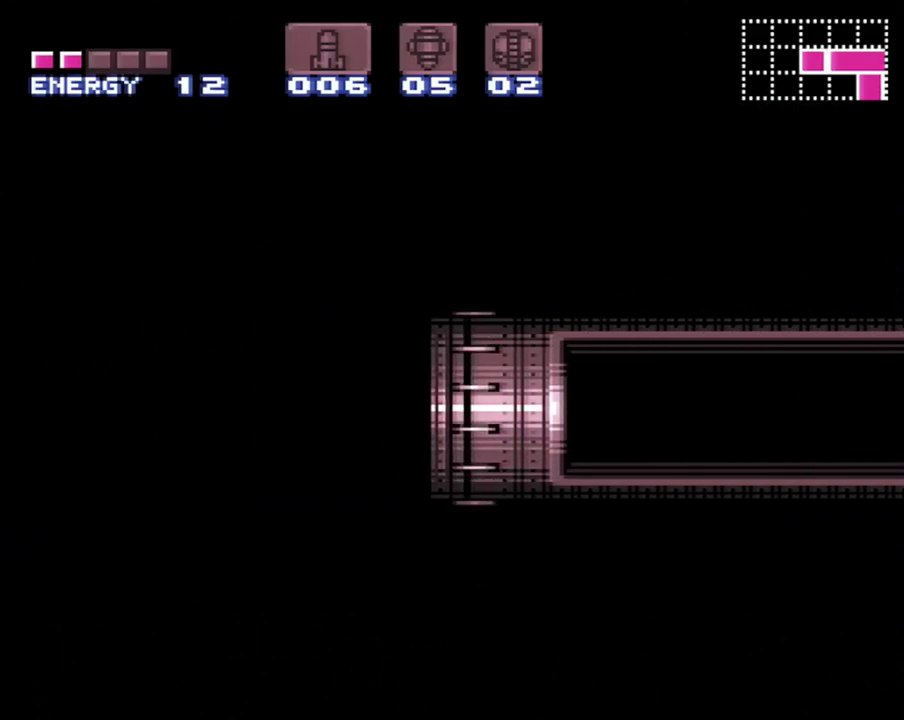
{"buttons": ["A", "DPAD_LEFT"], "events": []}
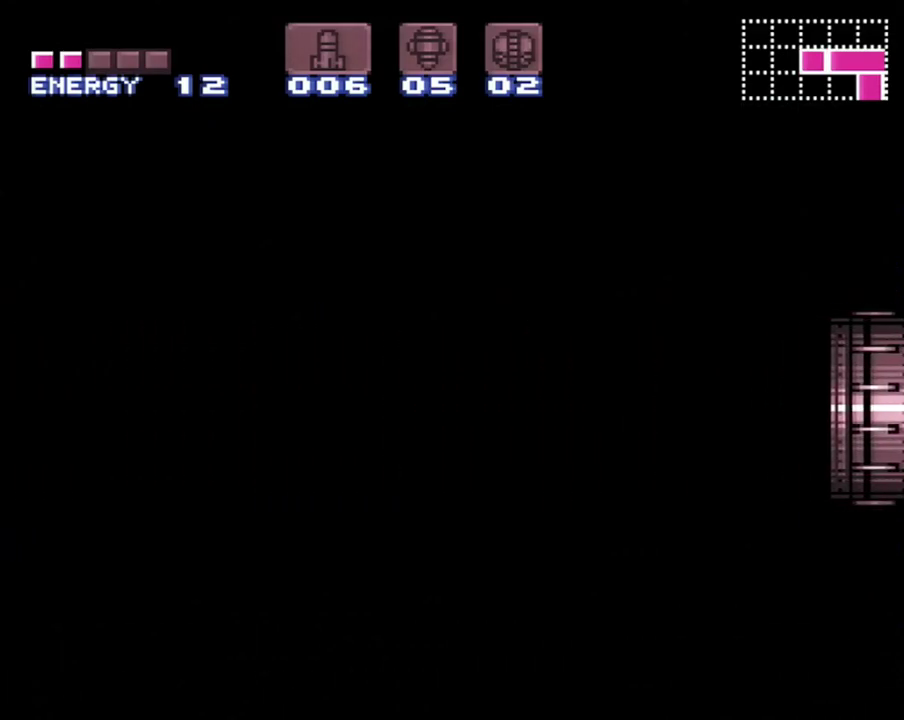
{"buttons": ["A", "DPAD_LEFT"], "events": []}
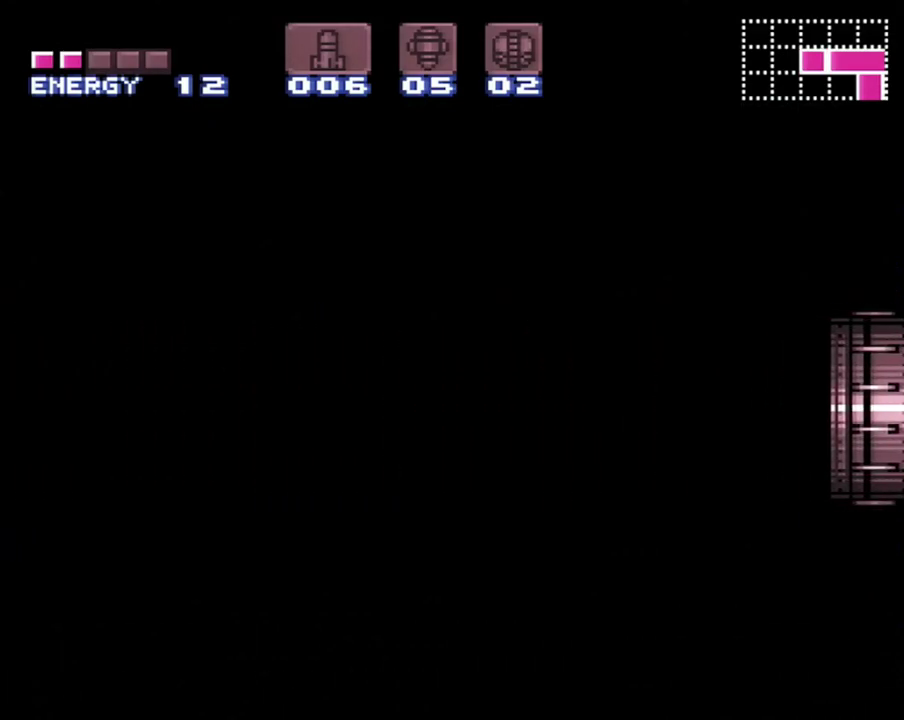
{"buttons": ["A", "DPAD_LEFT"], "events": []}
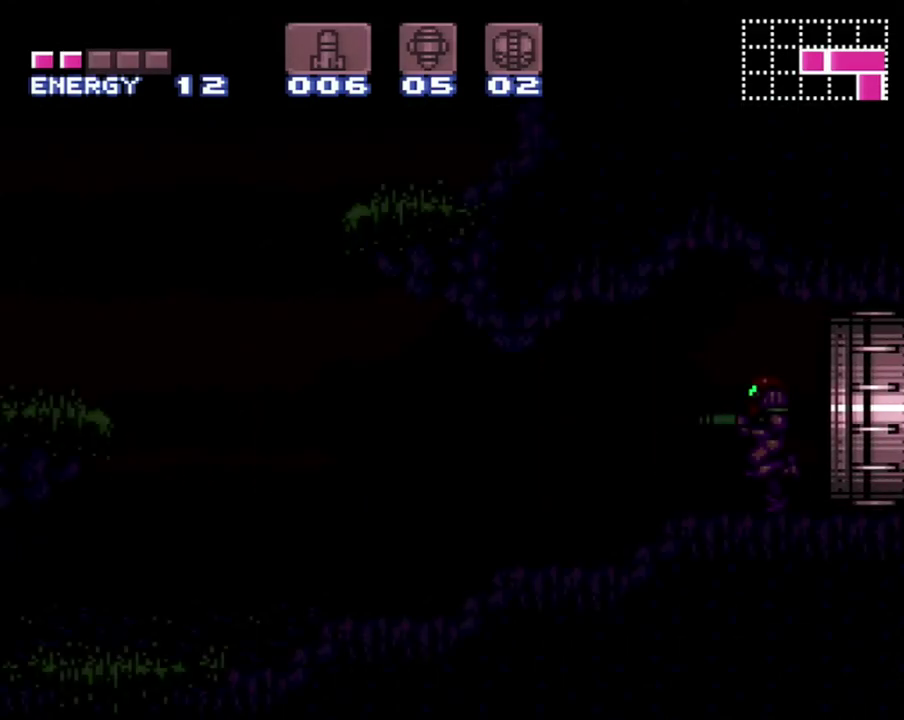
{"buttons": ["A", "DPAD_LEFT"], "events": []}
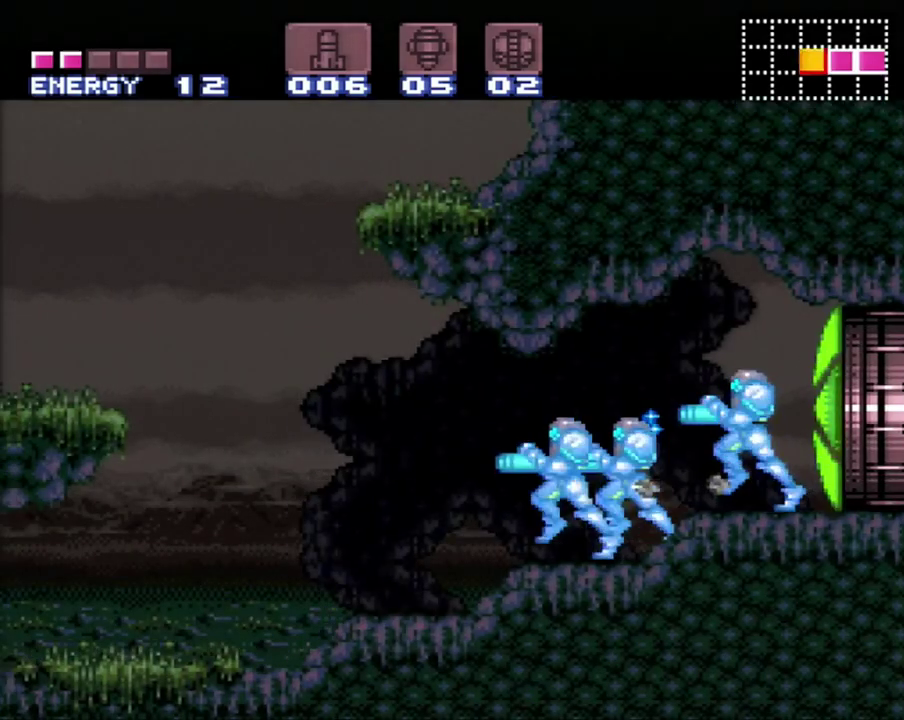
{"buttons": ["A", "DPAD_LEFT"], "events": [[200, "Y", "down"], [300, "Y", "up"], [383, "Y", "down"], [483, "Y", "up"]]}
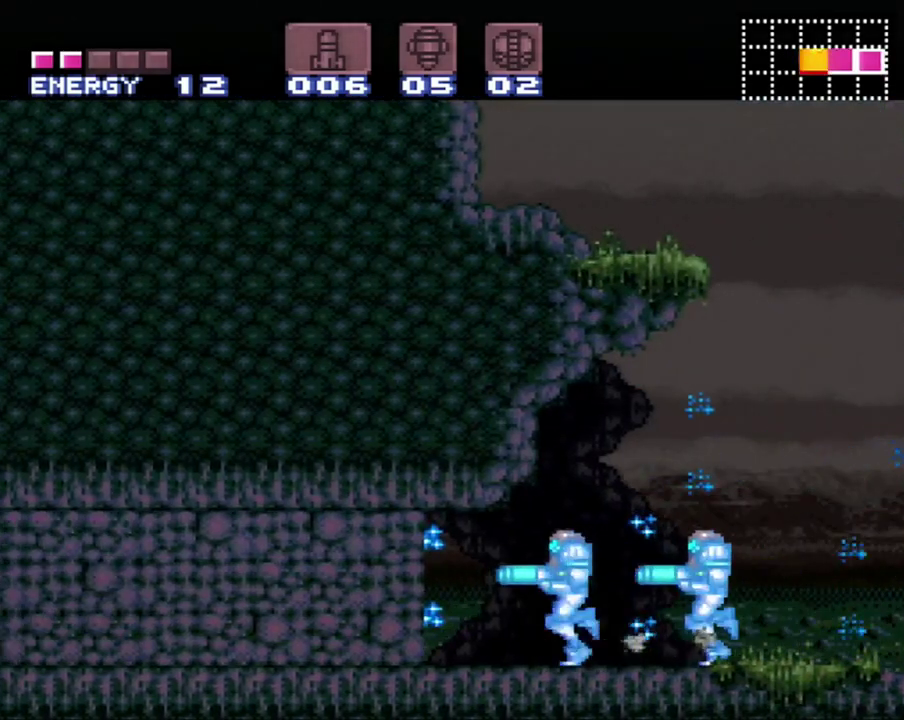
{"buttons": ["A", "DPAD_LEFT"], "events": []}
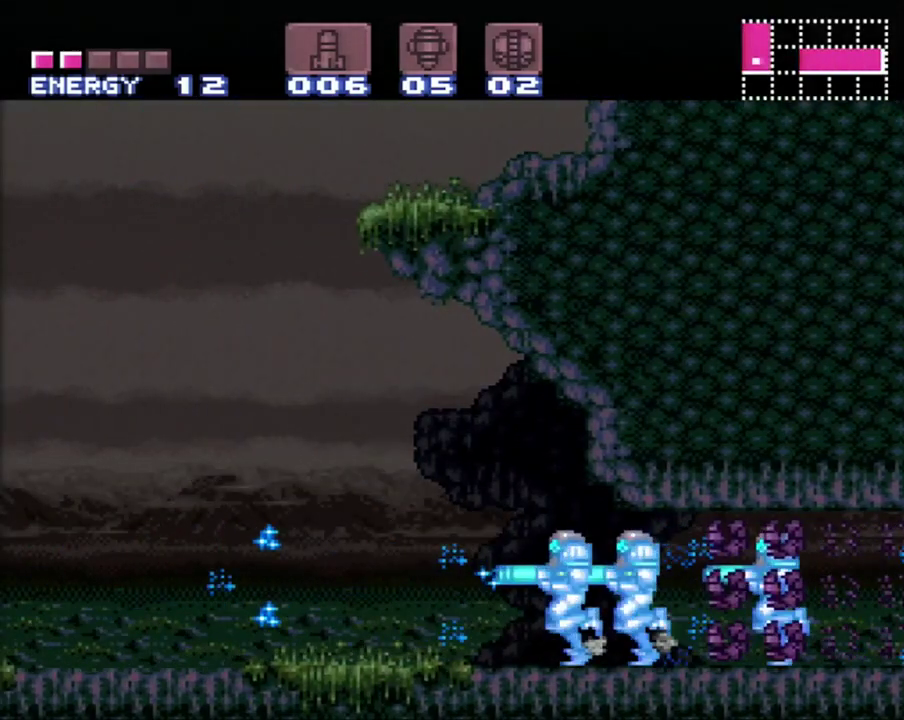
{"buttons": ["A", "DPAD_LEFT"], "events": []}
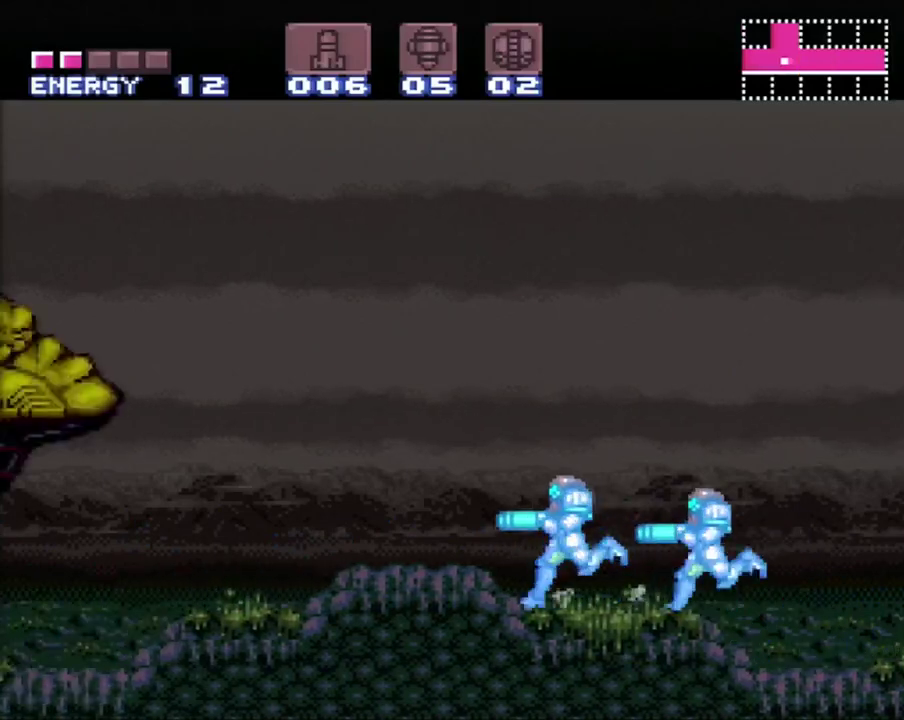
{"buttons": ["A", "DPAD_LEFT"], "events": []}
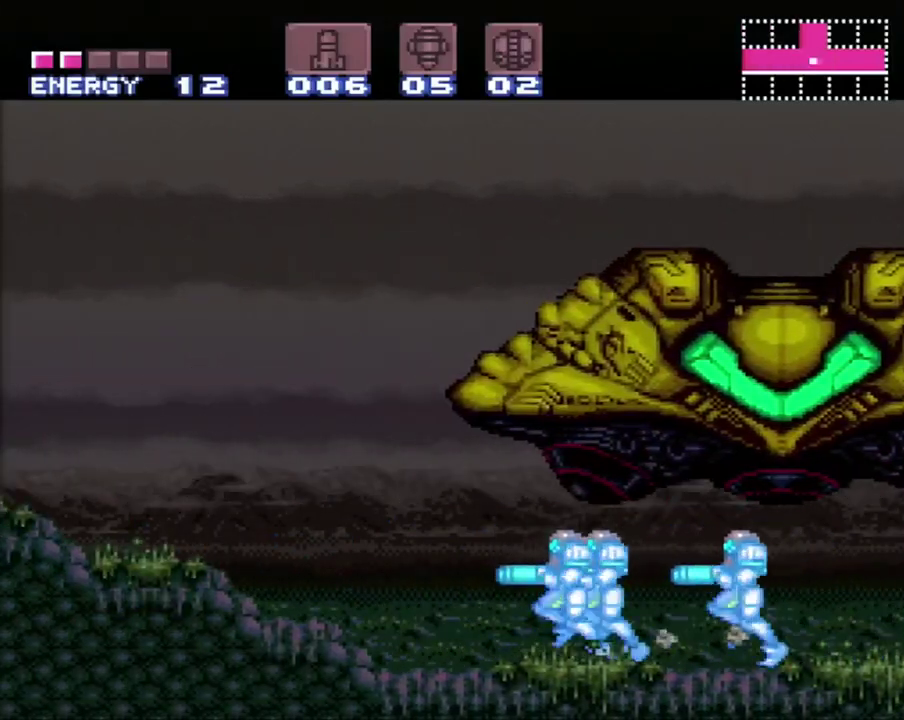
{"buttons": ["A", "DPAD_LEFT"], "events": [[267, "Y", "down"], [367, "Y", "up"]]}
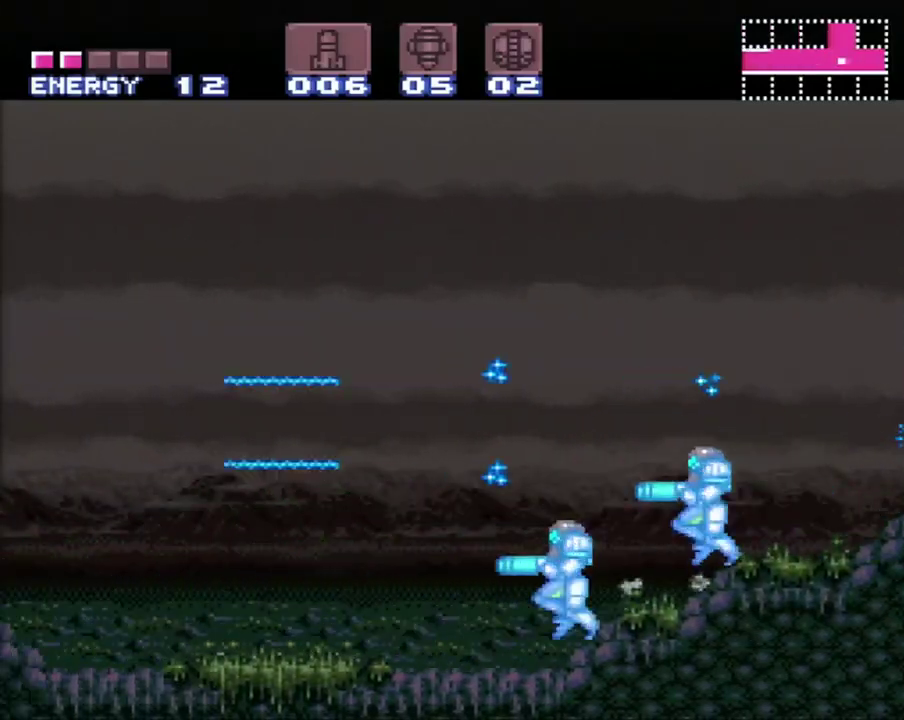
{"buttons": ["A", "DPAD_LEFT"], "events": [[83, "Y", "down"], [233, "Y", "up"], [300, "Y", "down"], [433, "Y", "up"]]}
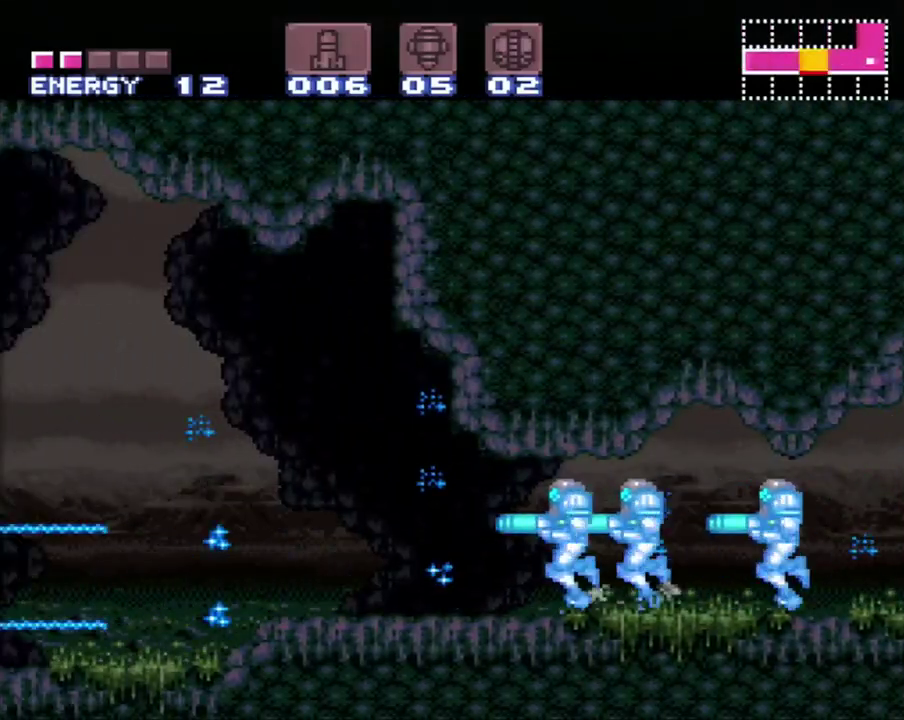
{"buttons": ["A", "Y", "DPAD_LEFT"], "events": [[50, "Y", "down"], [183, "Y", "up"], [283, "Y", "down"], [367, "Y", "up"], [483, "Y", "down"]]}
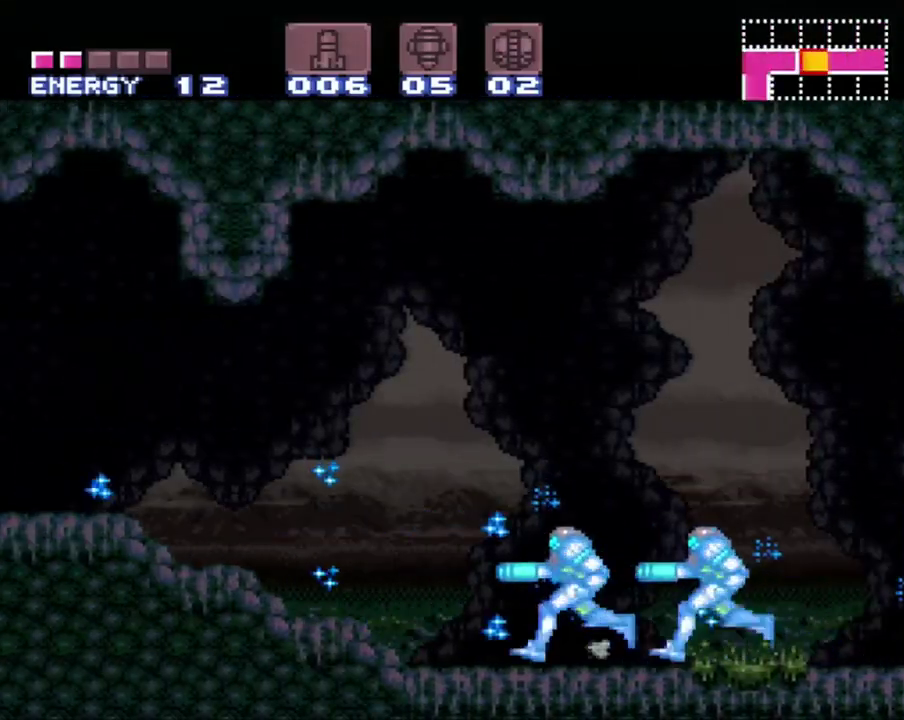
{"buttons": ["A", "DPAD_LEFT"], "events": [[83, "Y", "up"], [183, "Y", "down"], [267, "Y", "up"]]}
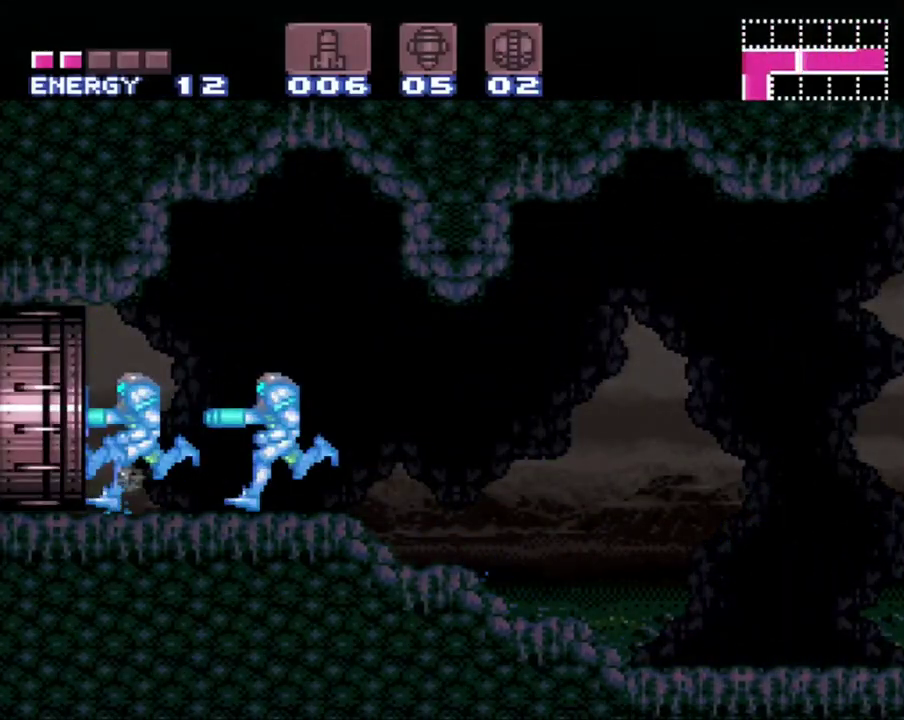
{"buttons": ["A", "DPAD_LEFT"], "events": []}
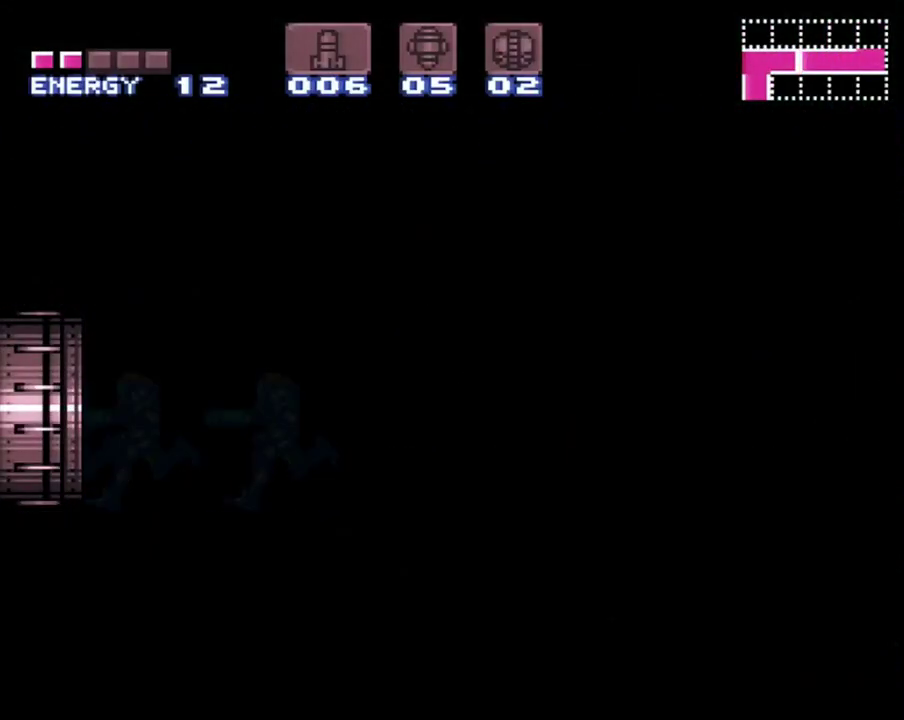
{"buttons": ["DPAD_LEFT"], "events": [[17, "A", "up"]]}
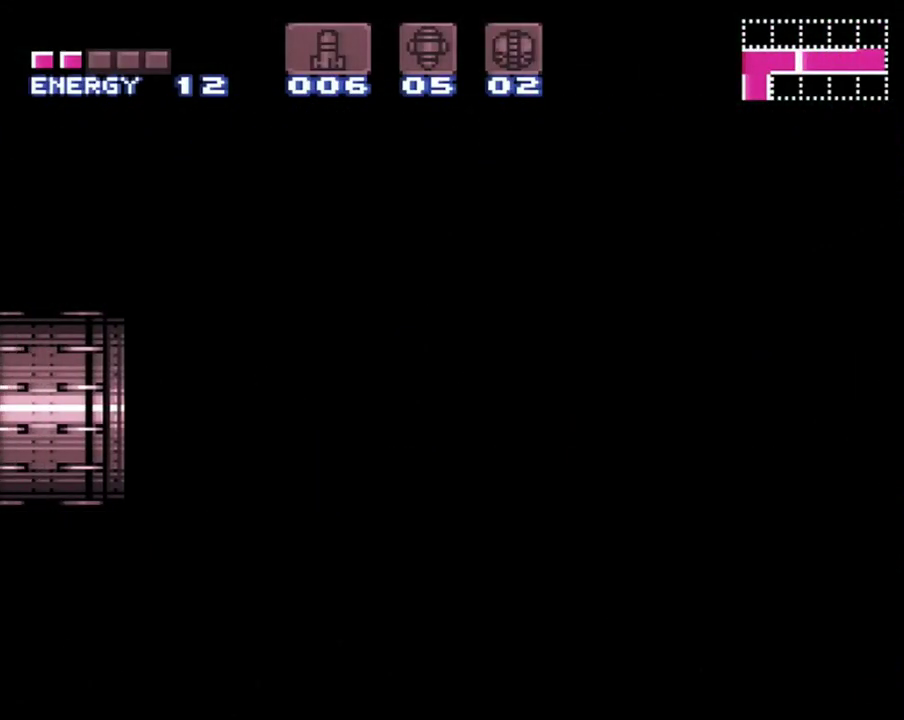
{"buttons": ["DPAD_LEFT"], "events": []}
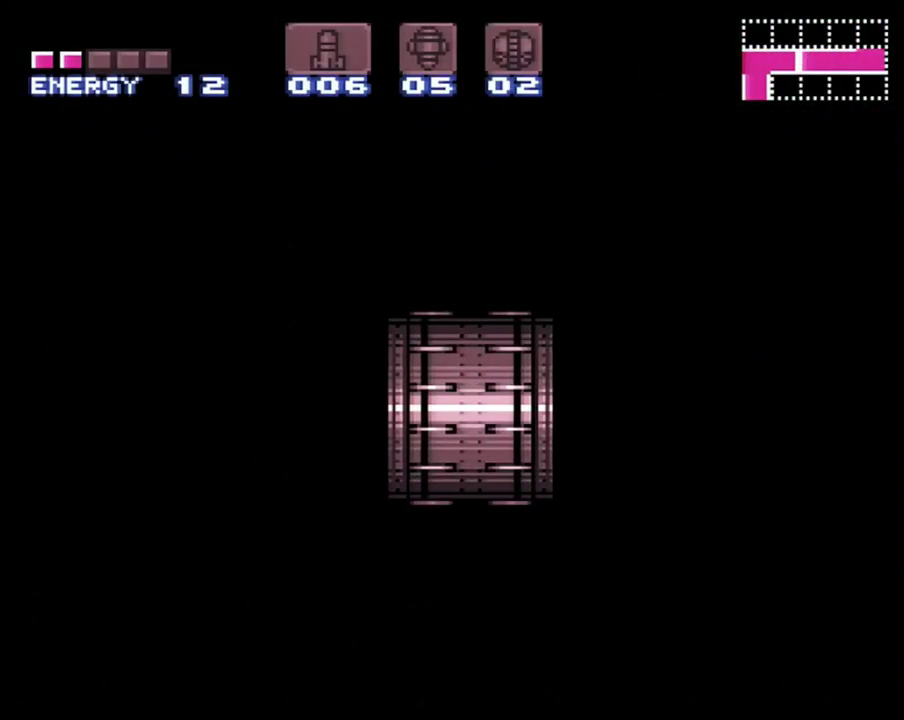
{"buttons": ["DPAD_LEFT"], "events": []}
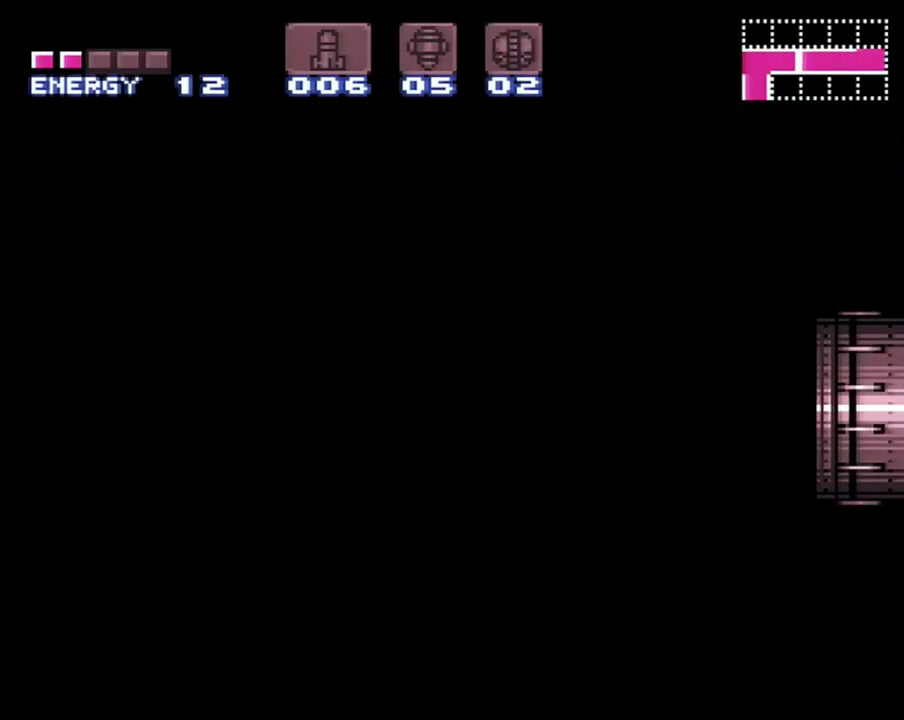
{"buttons": ["DPAD_LEFT"], "events": []}
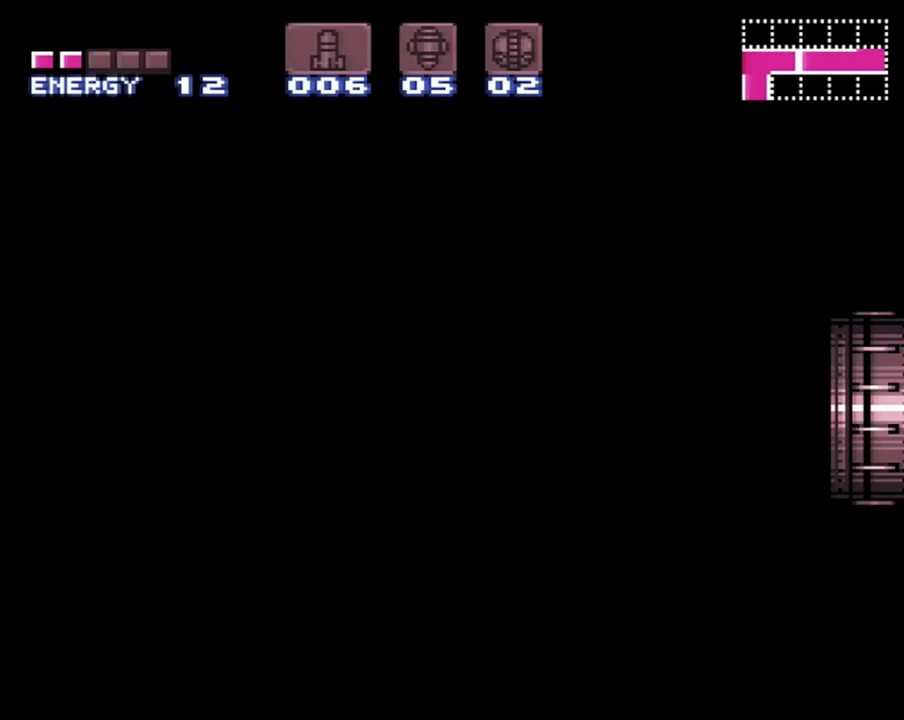
{"buttons": ["DPAD_LEFT"], "events": []}
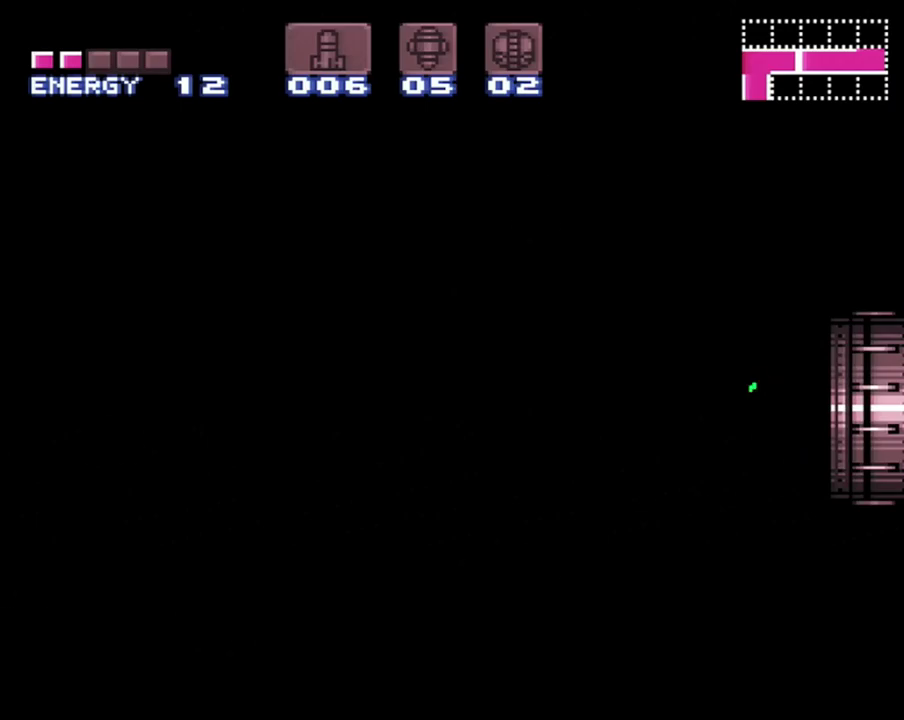
{"buttons": ["DPAD_LEFT"], "events": []}
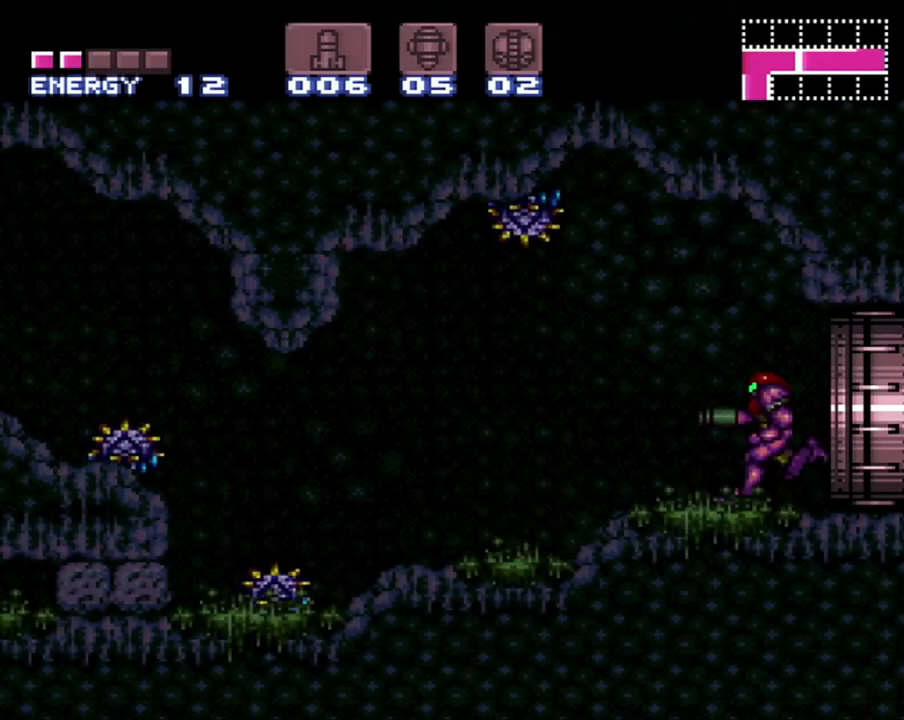
{"buttons": ["DPAD_LEFT"], "events": [[300, "B", "down"], [433, "B", "up"]]}
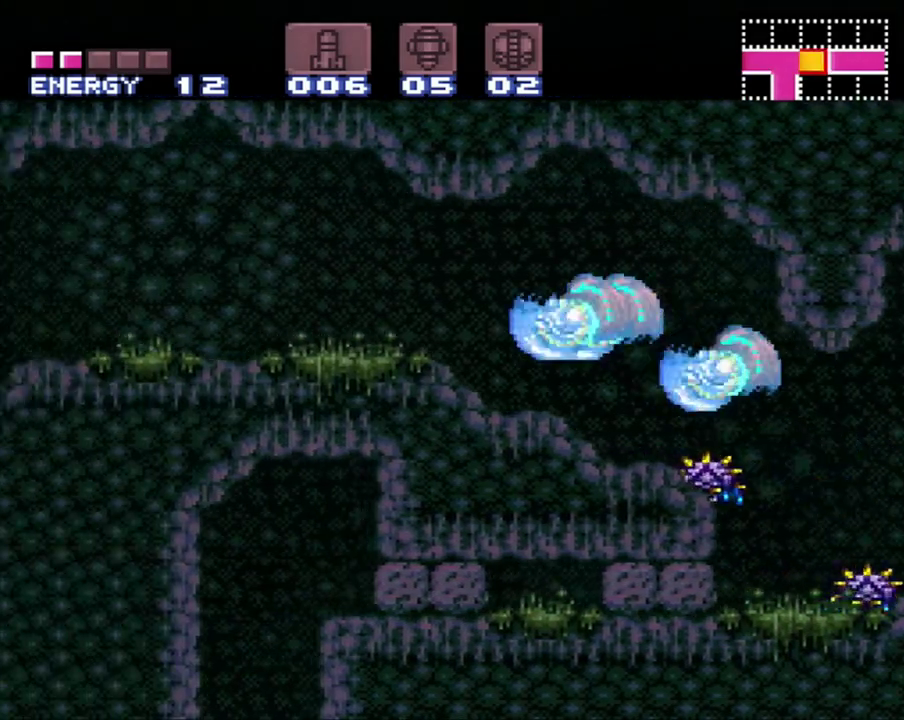
{"buttons": ["A", "DPAD_LEFT"], "events": [[150, "B", "down"], [367, "B", "up"], [467, "A", "down"]]}
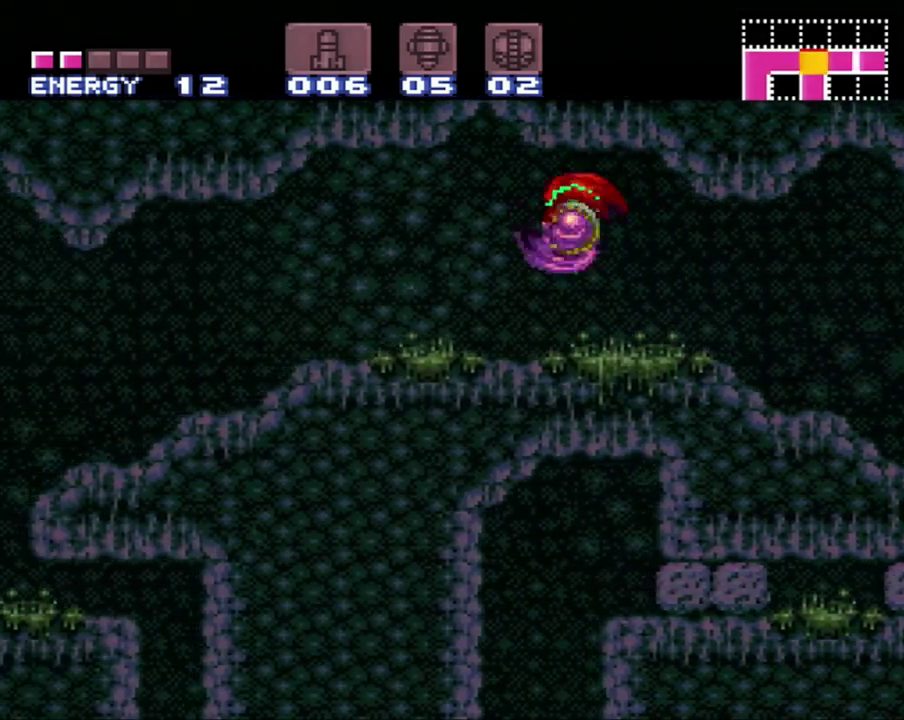
{"buttons": ["A", "DPAD_LEFT"], "events": [[200, "R1", "down"], [283, "R1", "up"], [400, "L1", "down"], [400, "R1", "down"], [483, "L1", "up"], [483, "R1", "up"]]}
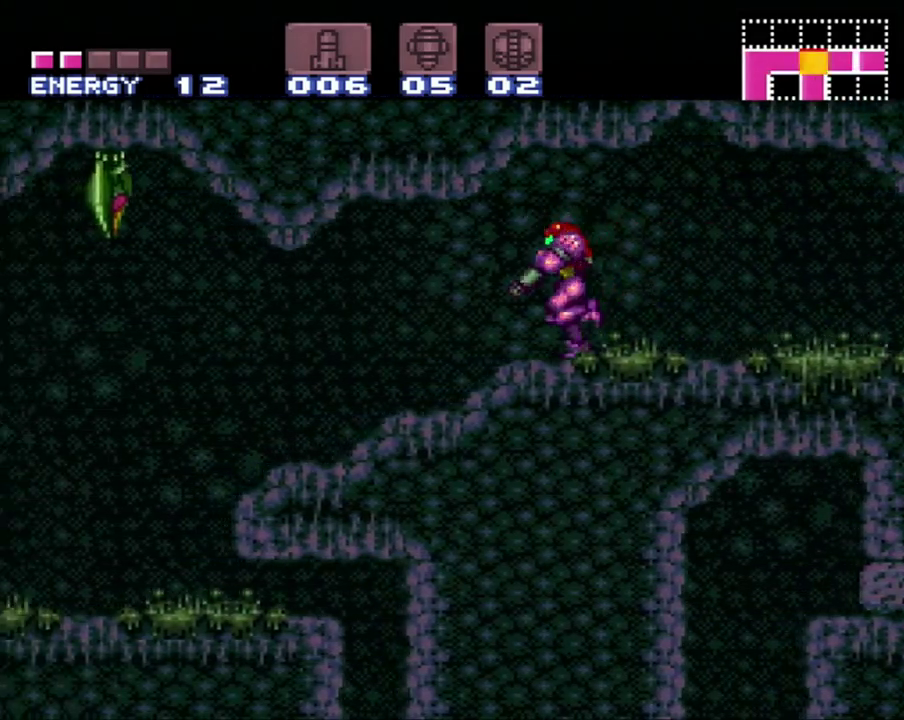
{"buttons": ["A", "DPAD_LEFT"], "events": [[50, "L1", "down"], [50, "R1", "down"], [167, "L1", "up"], [167, "R1", "up"], [283, "L1", "down"], [367, "L1", "up"]]}
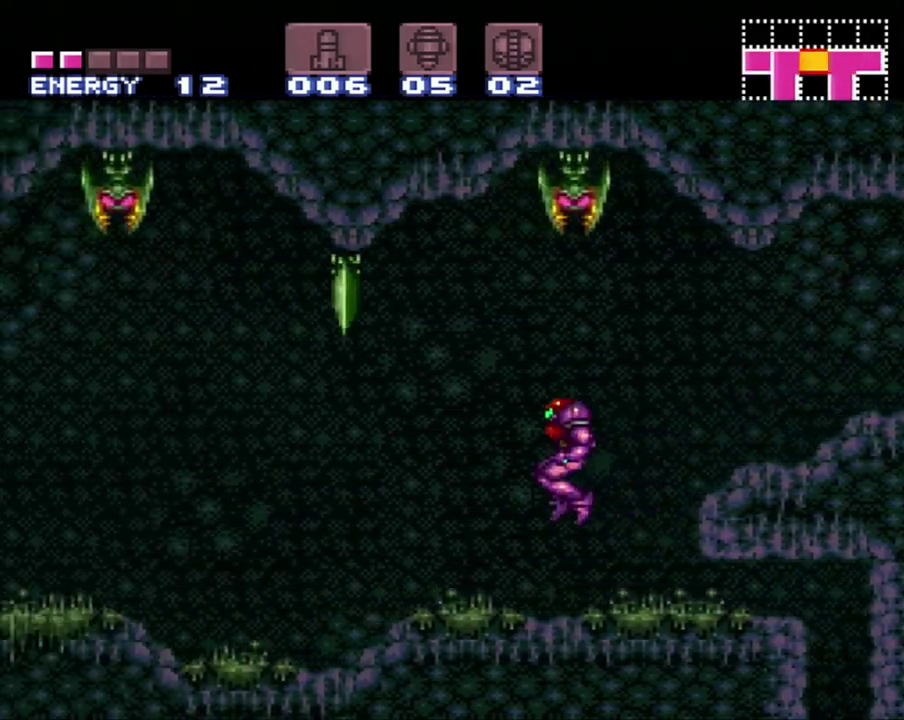
{"buttons": ["A", "R1", "DPAD_LEFT"], "events": [[417, "R1", "down"]]}
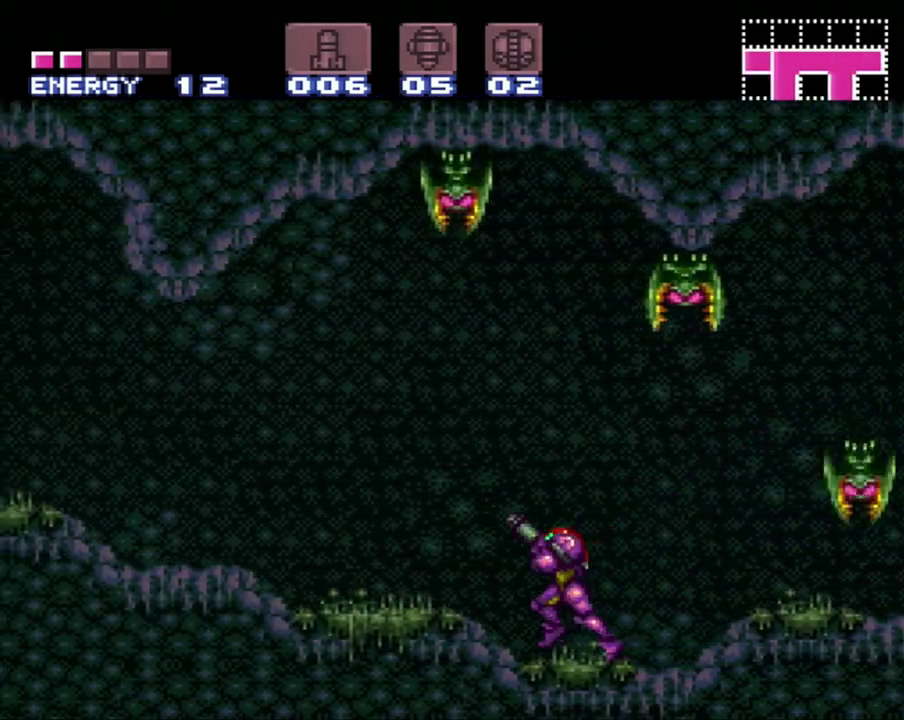
{"buttons": ["A", "L1", "DPAD_LEFT"], "events": [[50, "L1", "down"], [50, "R1", "up"], [117, "L1", "up"], [117, "R1", "down"], [200, "L1", "down"], [200, "R1", "up"], [317, "L1", "up"], [317, "R1", "down"], [400, "L1", "down"], [433, "R1", "up"]]}
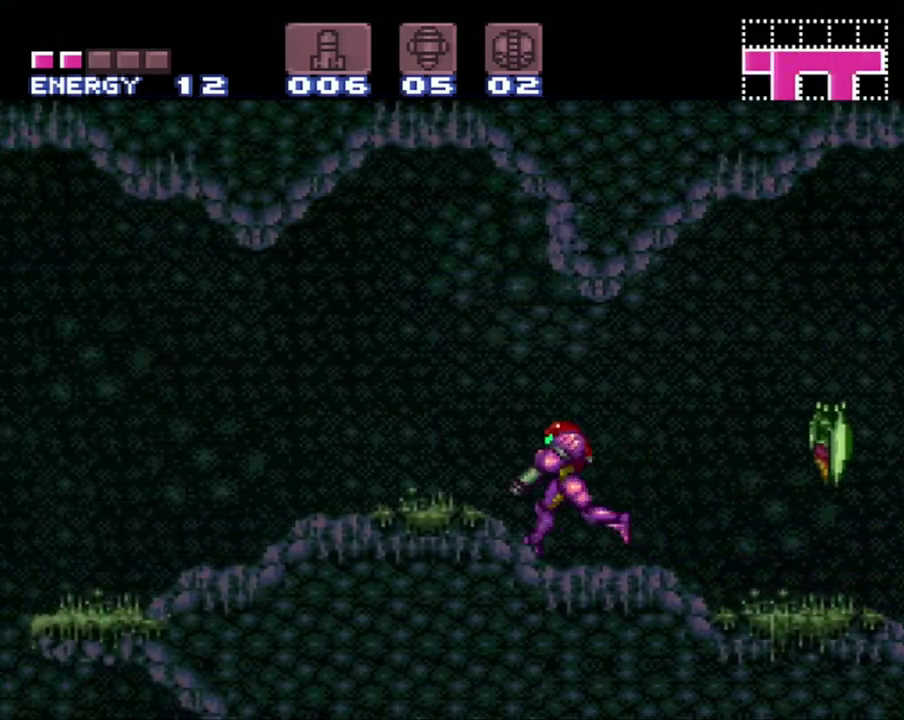
{"buttons": ["A", "DPAD_LEFT"], "events": [[17, "L1", "up"], [400, "B", "down"], [483, "B", "up"]]}
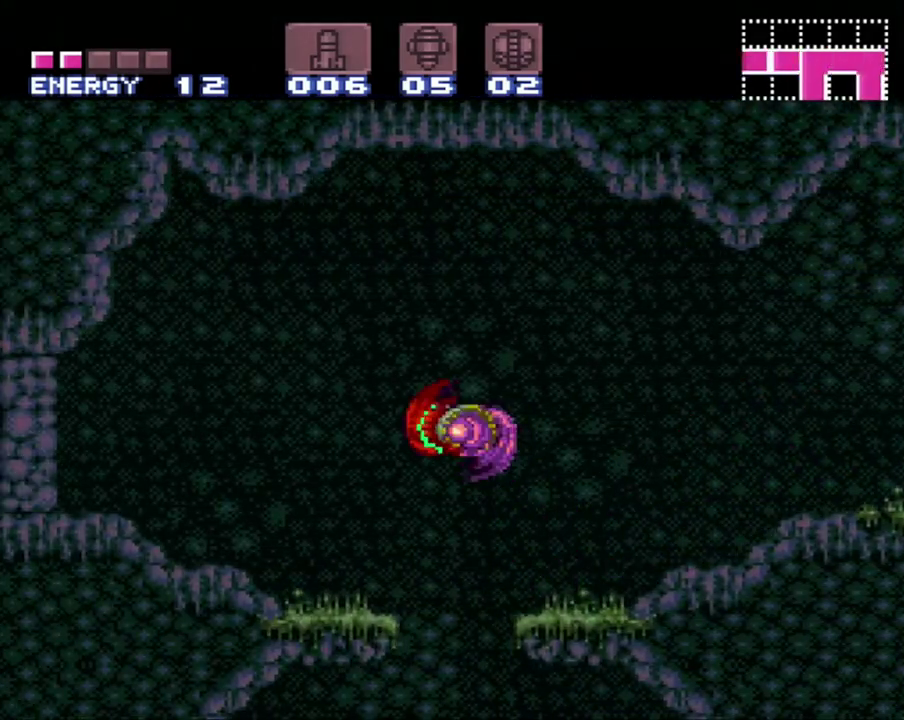
{"buttons": ["DPAD_LEFT"], "events": [[83, "DPAD_LEFT", "up"], [183, "DPAD_DOWN", "down"], [267, "DPAD_DOWN", "up"], [333, "DPAD_DOWN", "down"], [400, "DPAD_DOWN", "up"], [467, "A", "up"], [483, "DPAD_LEFT", "down"]]}
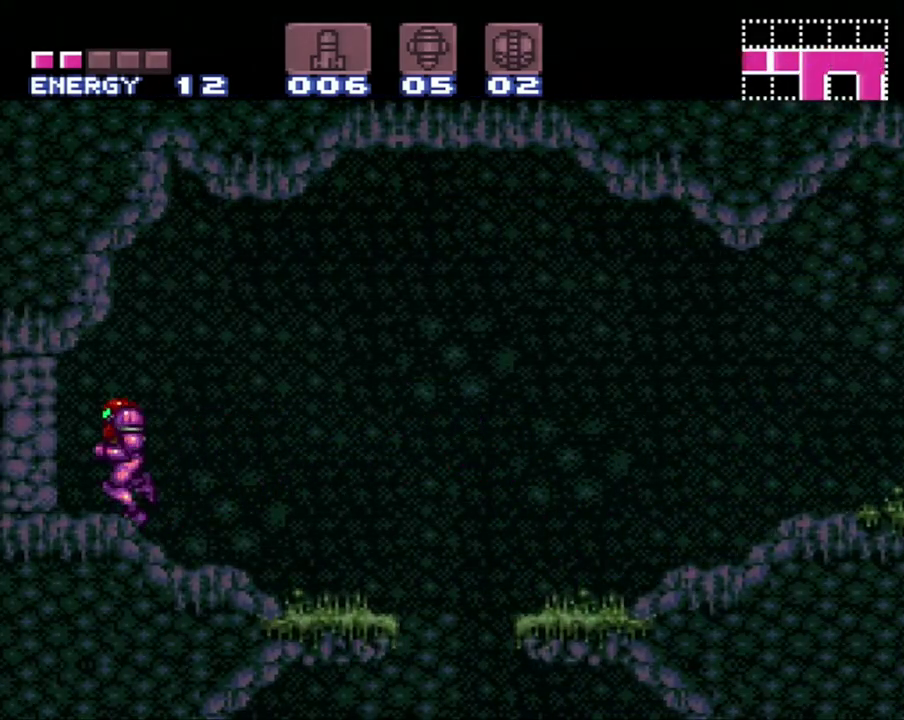
{"buttons": ["DPAD_DOWN"], "events": [[217, "DPAD_LEFT", "up"], [267, "DPAD_DOWN", "down"], [367, "DPAD_DOWN", "up"], [450, "DPAD_DOWN", "down"]]}